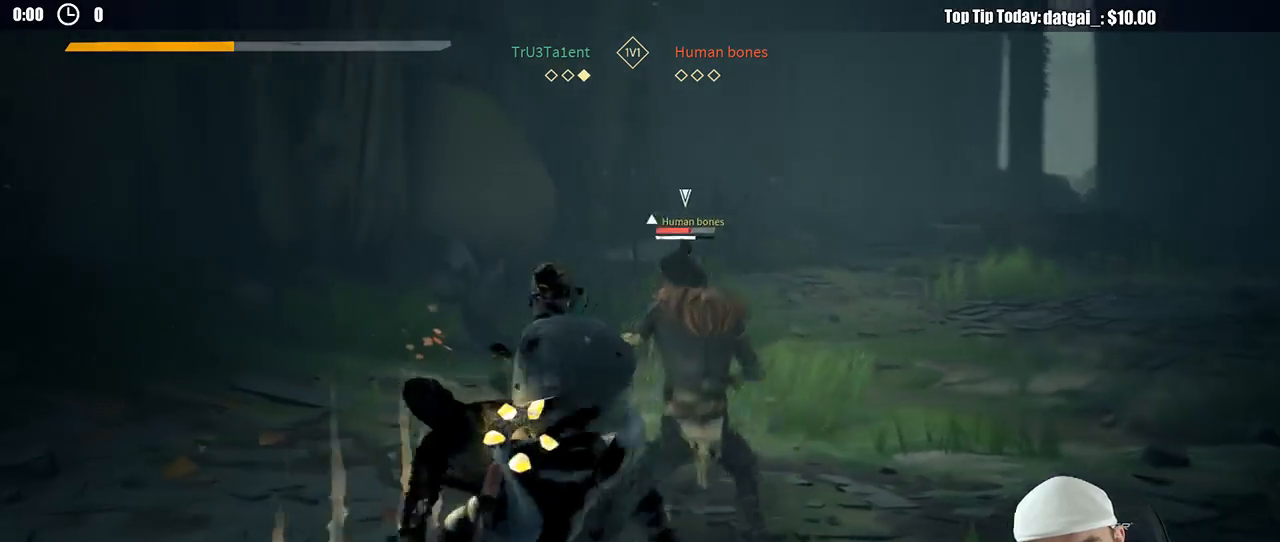
Gameplay with a controller (Xbox layout); each line is a JSON object with the inputs held at the frame after it (dt_ms = milliseconds from this image to that frame). "button_events" lists button changes between this image and that frame as [ms after this image, input, new state], when the widget could be followed in between (sticks are given only as held states). Not read: R3.
{"dt_ms": 500, "buttons": [], "left_stick": "up", "right_stick": "center", "button_events": []}
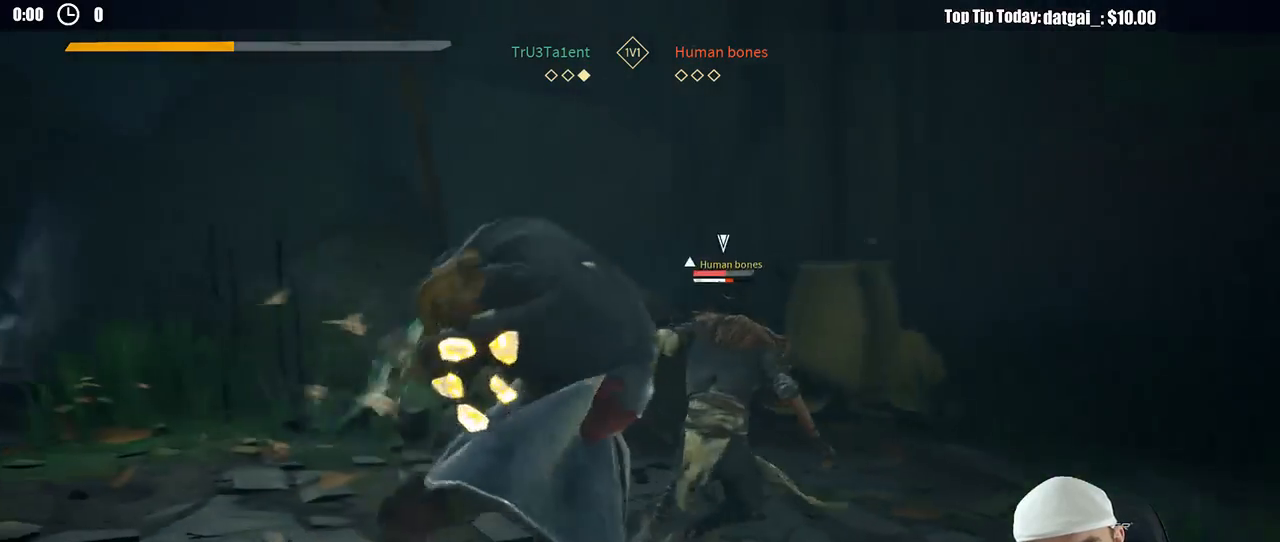
{"dt_ms": 500, "buttons": ["X"], "left_stick": "up", "right_stick": "center", "button_events": [[450, "X", "down"]]}
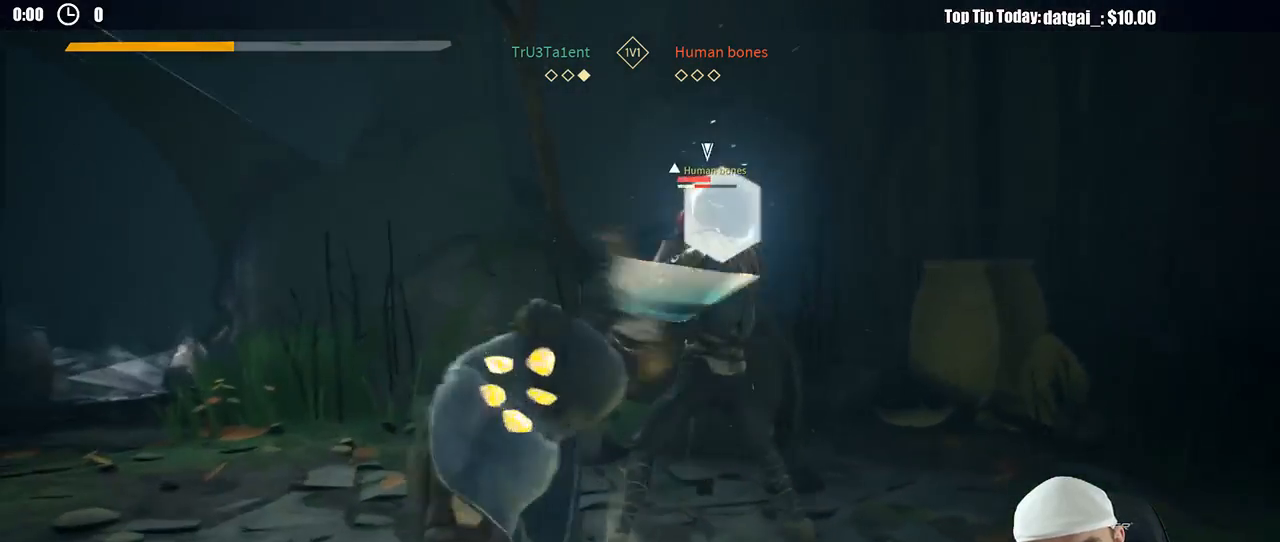
{"dt_ms": 500, "buttons": ["L2"], "left_stick": "up", "right_stick": "center", "button_events": [[50, "X", "up"], [483, "L2", "down"]]}
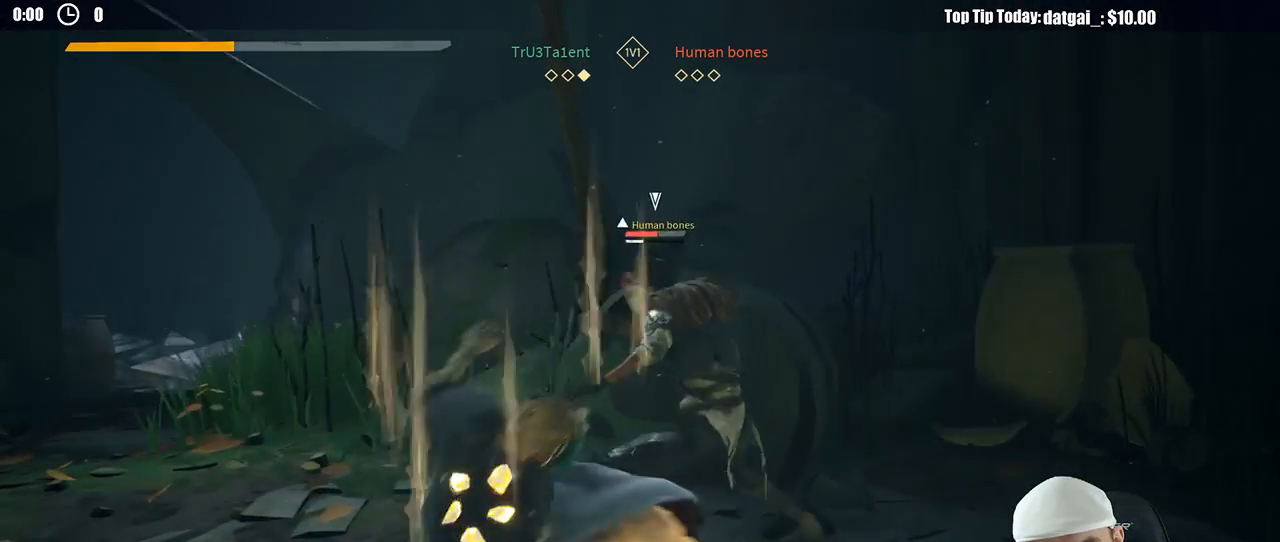
{"dt_ms": 500, "buttons": [], "left_stick": "up", "right_stick": "center", "button_events": [[83, "L2", "up"], [133, "X", "down"], [233, "X", "up"], [267, "L2", "down"], [400, "L2", "up"]]}
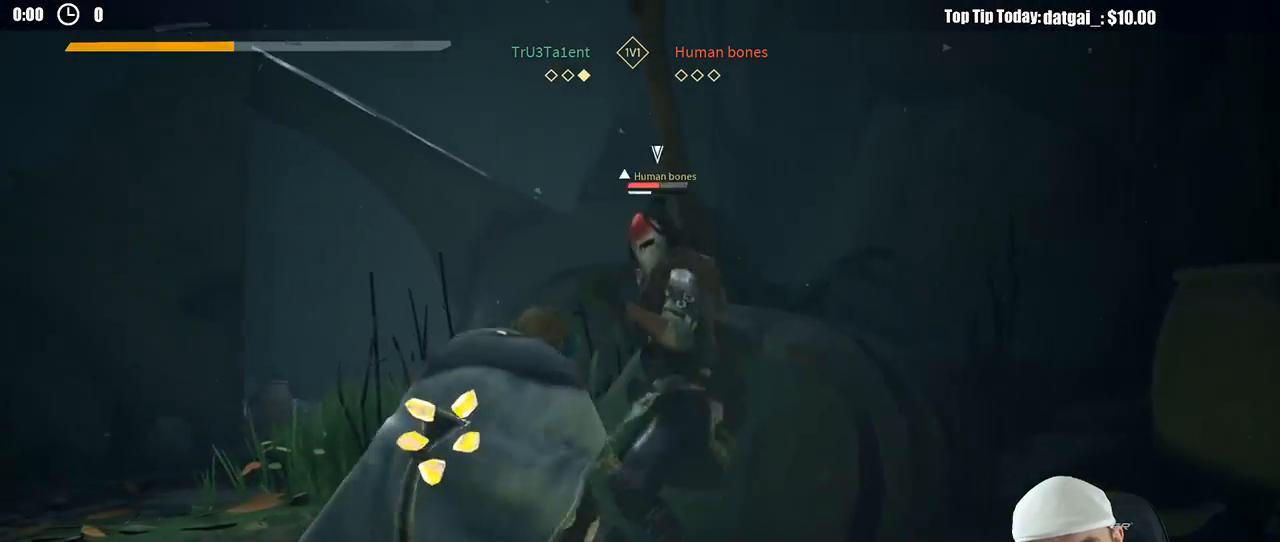
{"dt_ms": 500, "buttons": [], "left_stick": "up", "right_stick": "center", "button_events": [[117, "Y", "down"], [217, "Y", "up"]]}
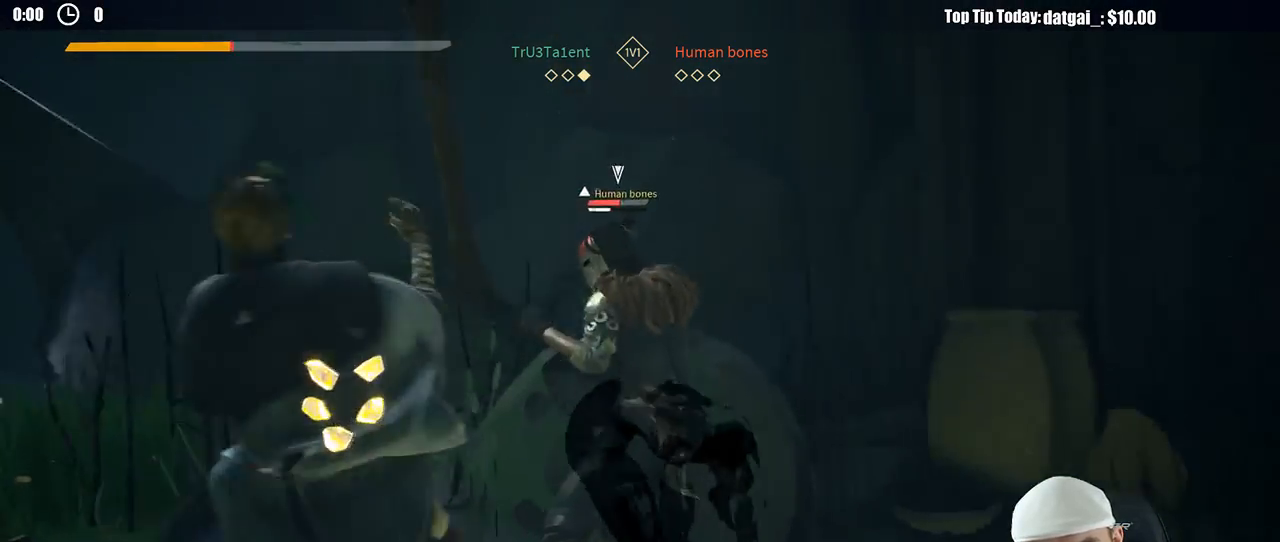
{"dt_ms": 1000, "buttons": ["L2"], "left_stick": "left", "right_stick": "center", "button_events": [[100, "L2", "down"]]}
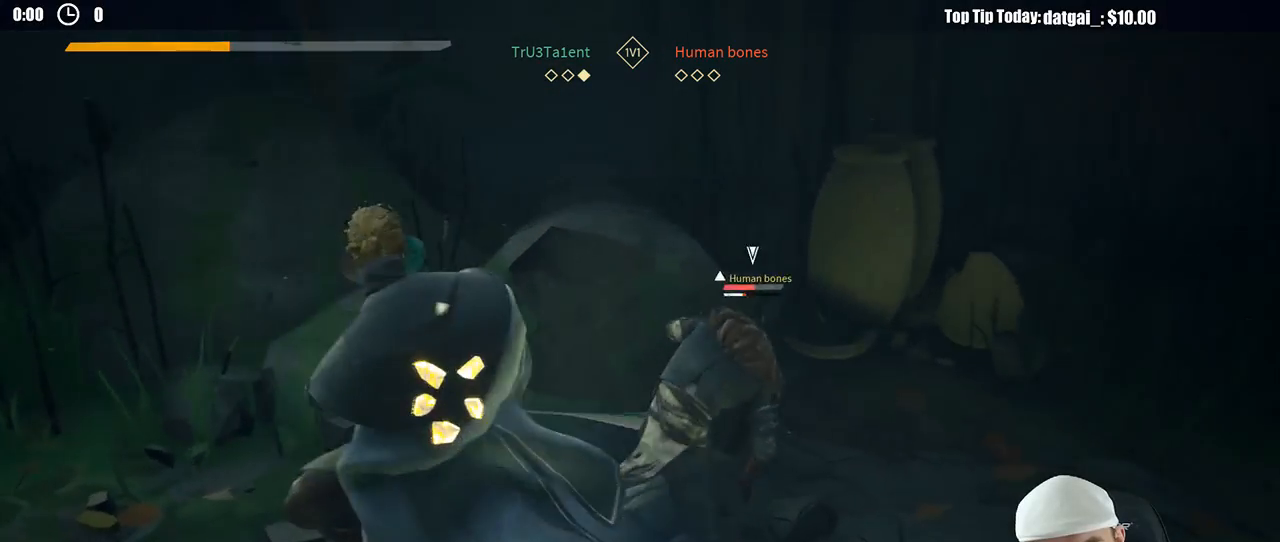
{"dt_ms": 500, "buttons": ["L2"], "left_stick": "up", "right_stick": "center", "button_events": []}
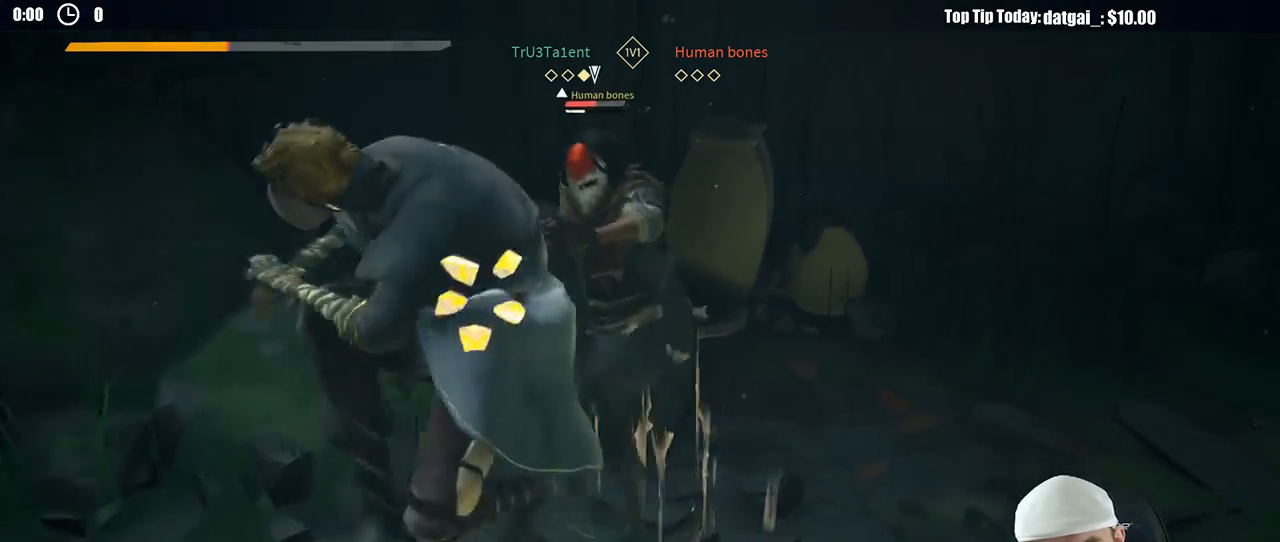
{"dt_ms": 500, "buttons": ["L2"], "left_stick": "right", "right_stick": "right", "button_events": []}
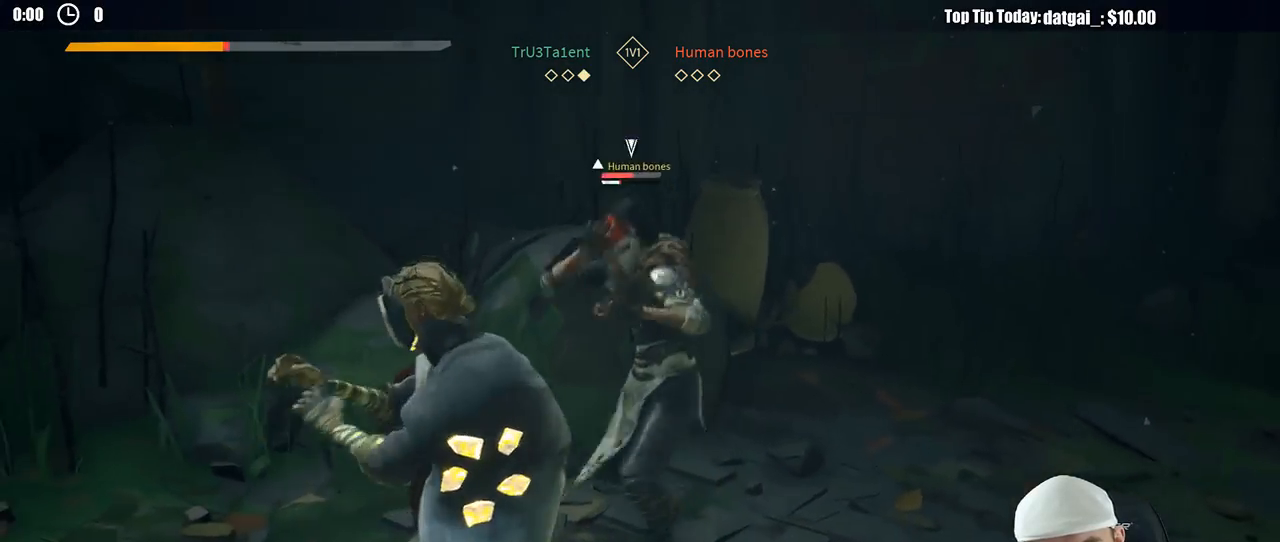
{"dt_ms": 500, "buttons": [], "left_stick": "up", "right_stick": "center", "button_events": [[350, "L2", "up"], [367, "X", "down"], [450, "X", "up"]]}
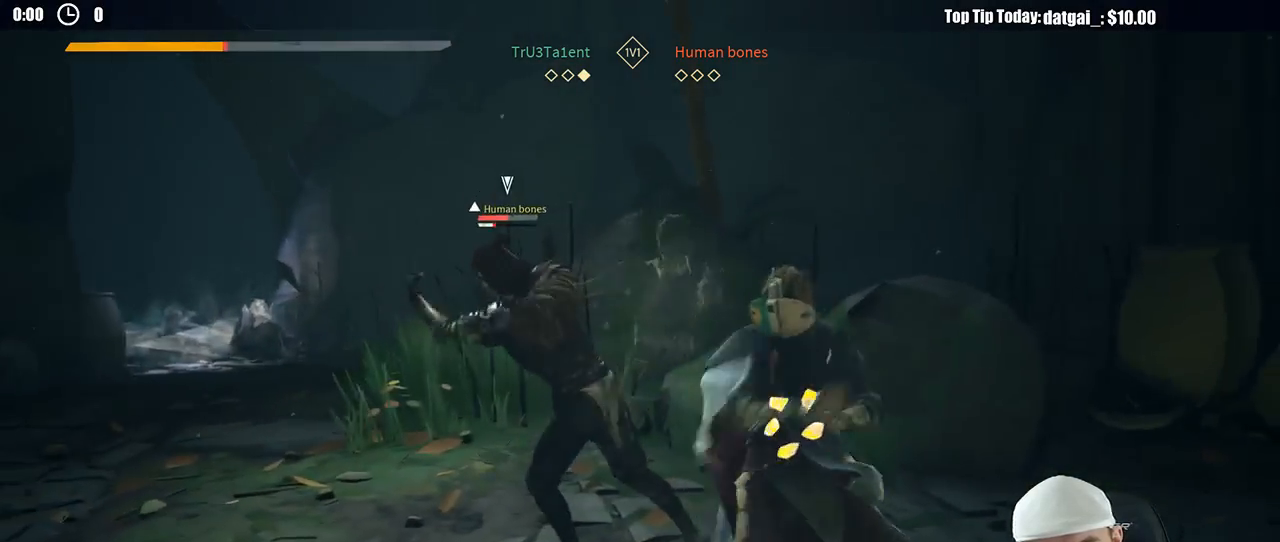
{"dt_ms": 500, "buttons": [], "left_stick": "up-left", "right_stick": "center", "button_events": [[367, "Y", "down"], [467, "Y", "up"]]}
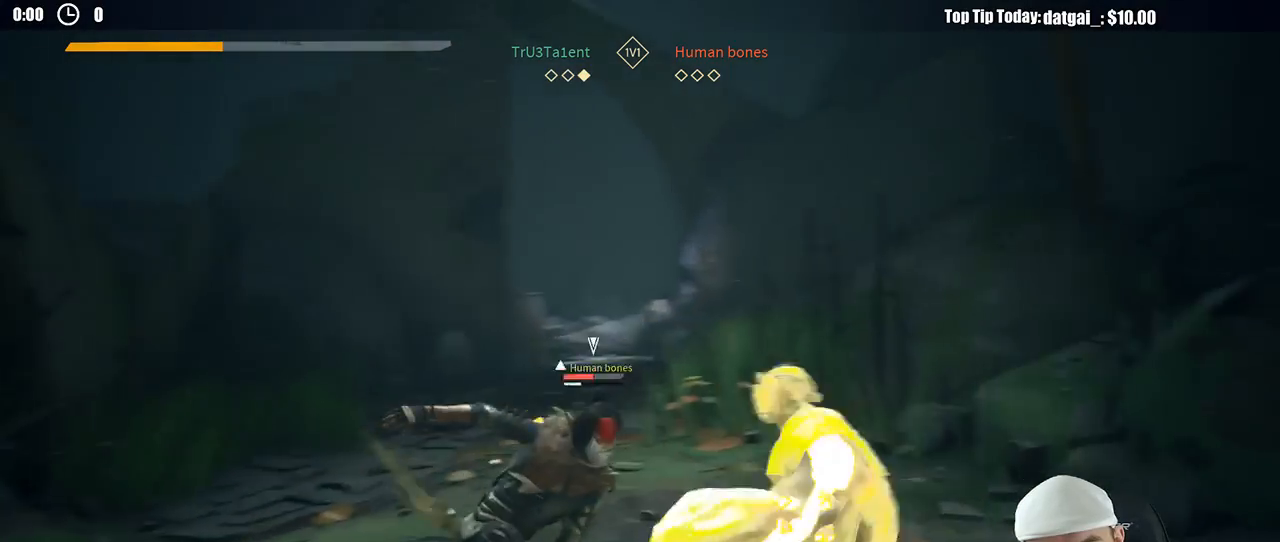
{"dt_ms": 500, "buttons": [], "left_stick": "up-left", "right_stick": "center", "button_events": []}
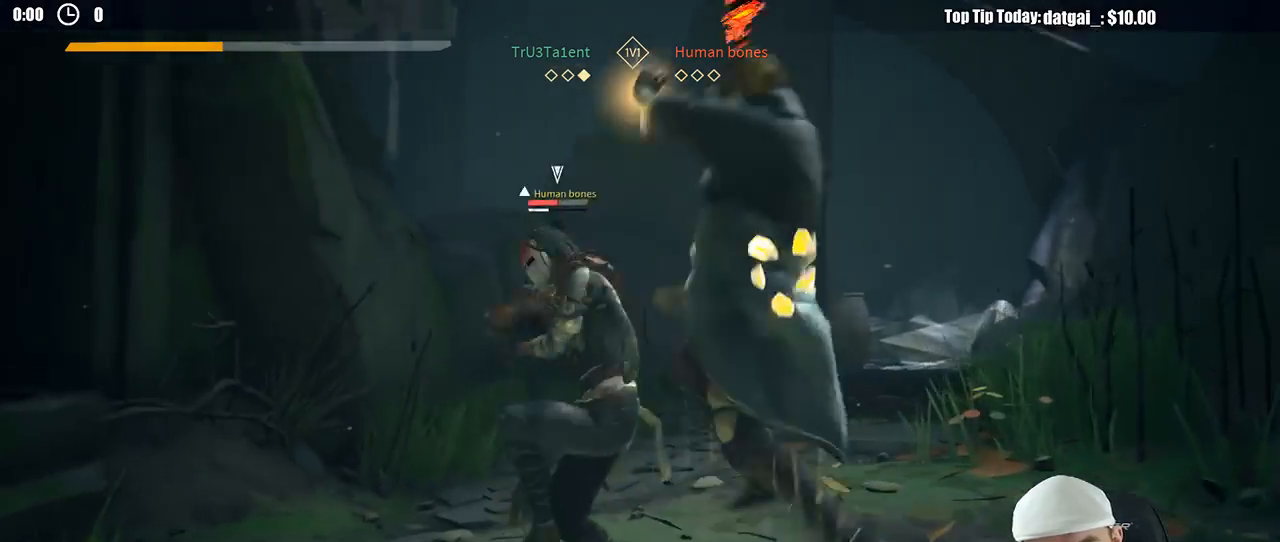
{"dt_ms": 500, "buttons": ["L2"], "left_stick": "right", "right_stick": "center", "button_events": [[483, "L2", "down"]]}
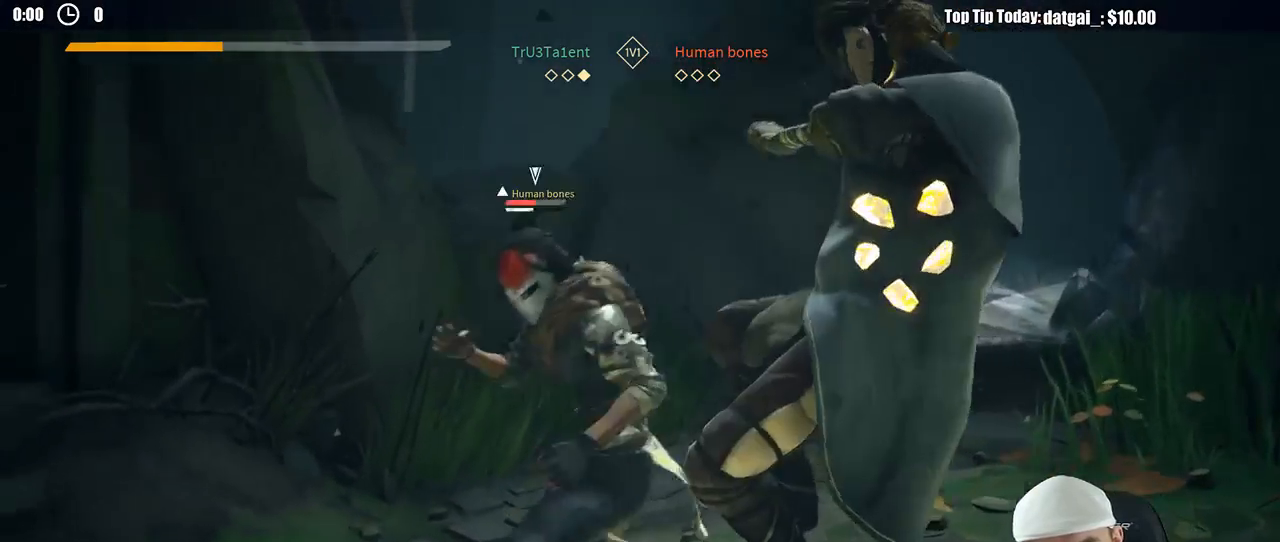
{"dt_ms": 500, "buttons": ["L2"], "left_stick": "right", "right_stick": "center", "button_events": []}
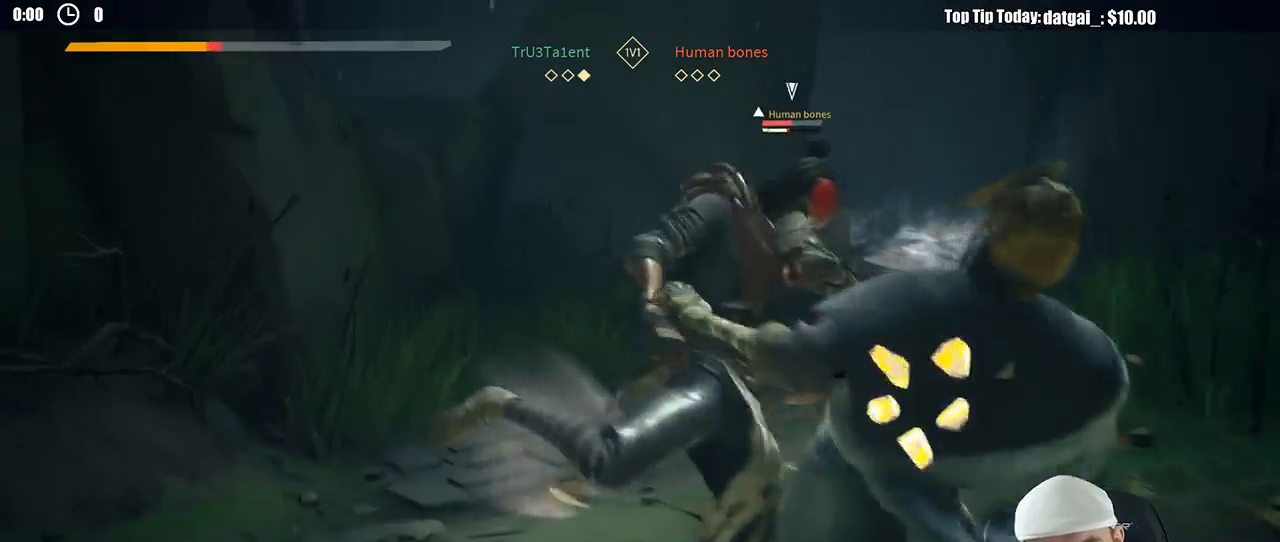
{"dt_ms": 500, "buttons": ["L2"], "left_stick": "right", "right_stick": "center", "button_events": []}
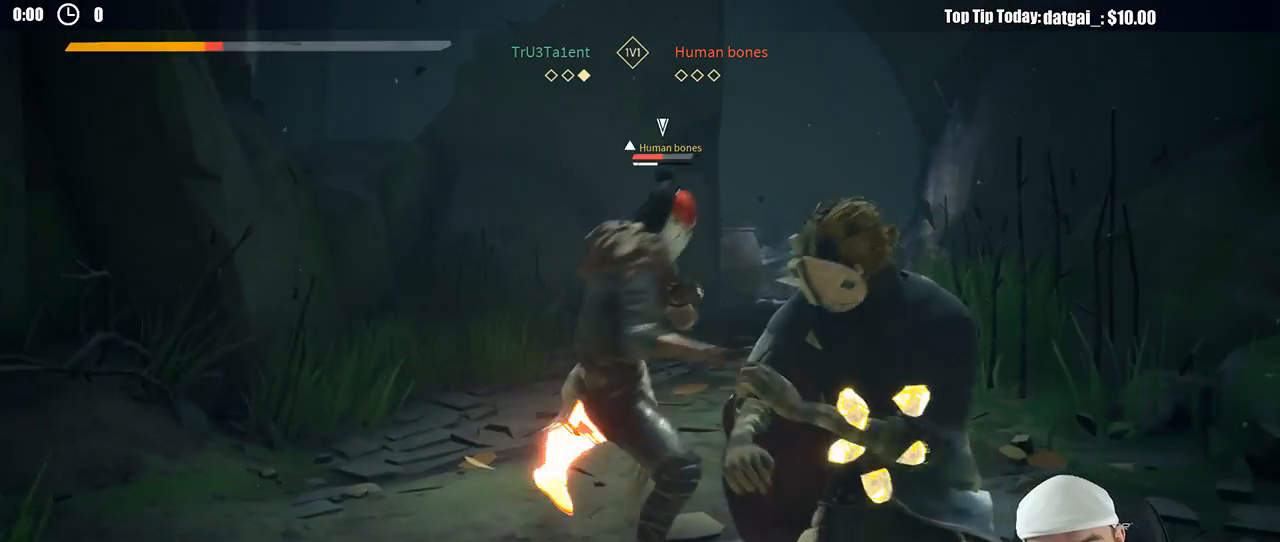
{"dt_ms": 500, "buttons": ["L2"], "left_stick": "up", "right_stick": "center", "button_events": [[317, "X", "down"], [417, "X", "up"]]}
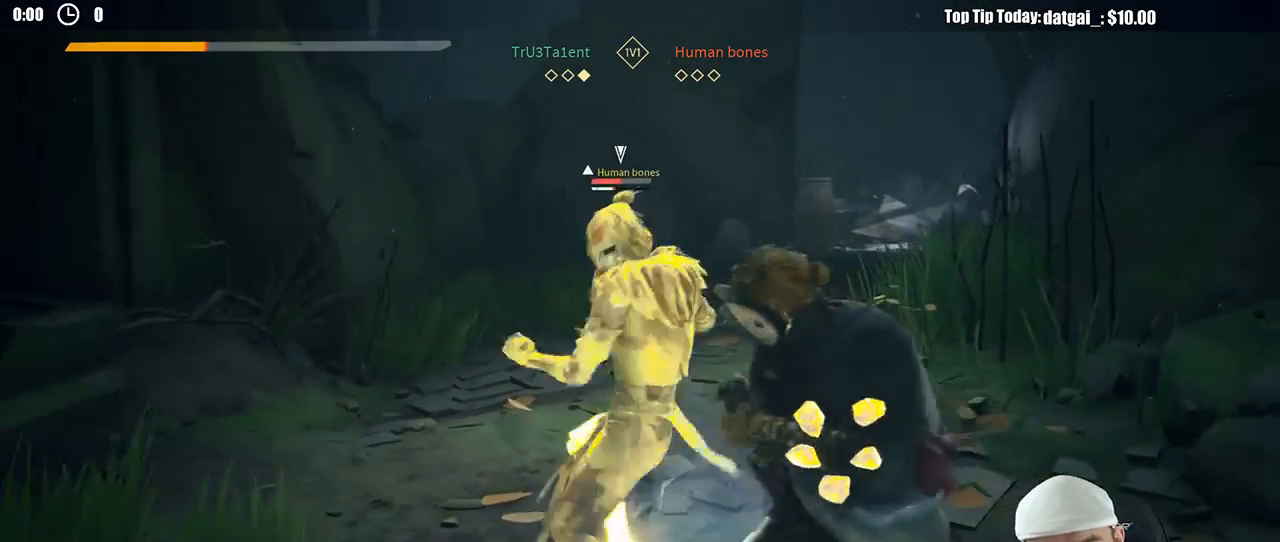
{"dt_ms": 500, "buttons": ["L2"], "left_stick": "up-left", "right_stick": "center", "button_events": [[350, "X", "down"], [433, "X", "up"]]}
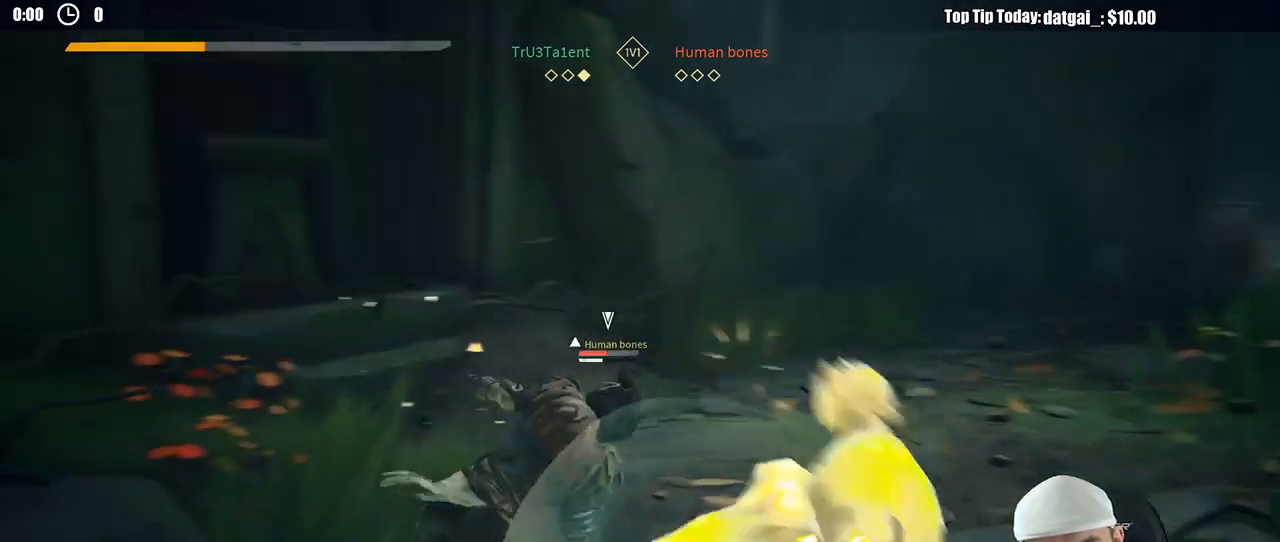
{"dt_ms": 500, "buttons": [], "left_stick": "up-left", "right_stick": "center", "button_events": [[133, "L2", "up"]]}
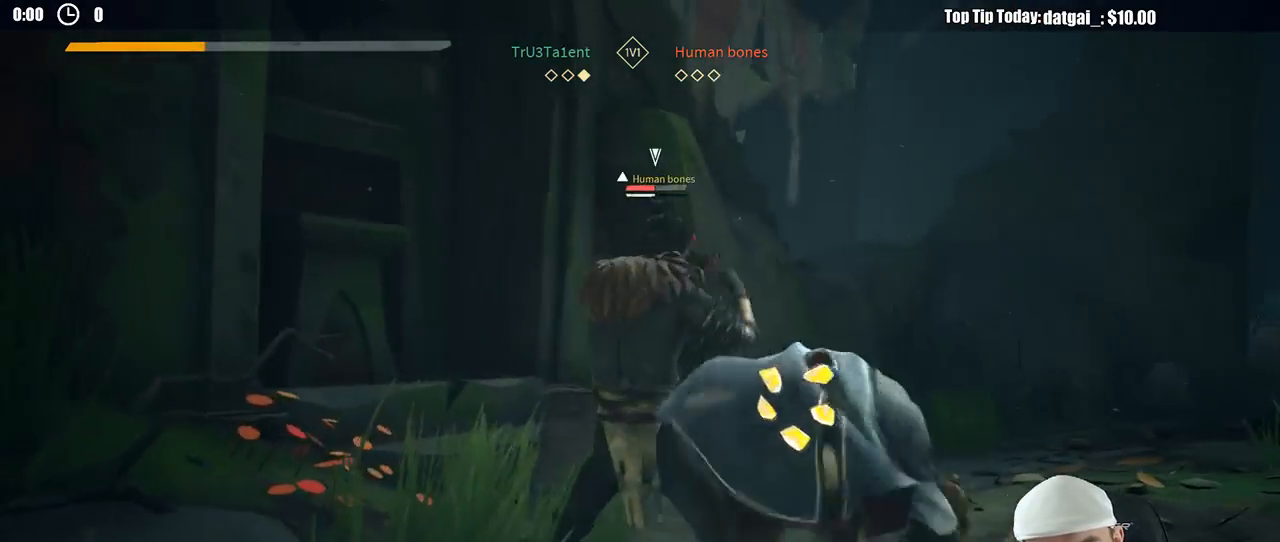
{"dt_ms": 500, "buttons": [], "left_stick": "down-right", "right_stick": "center", "button_events": []}
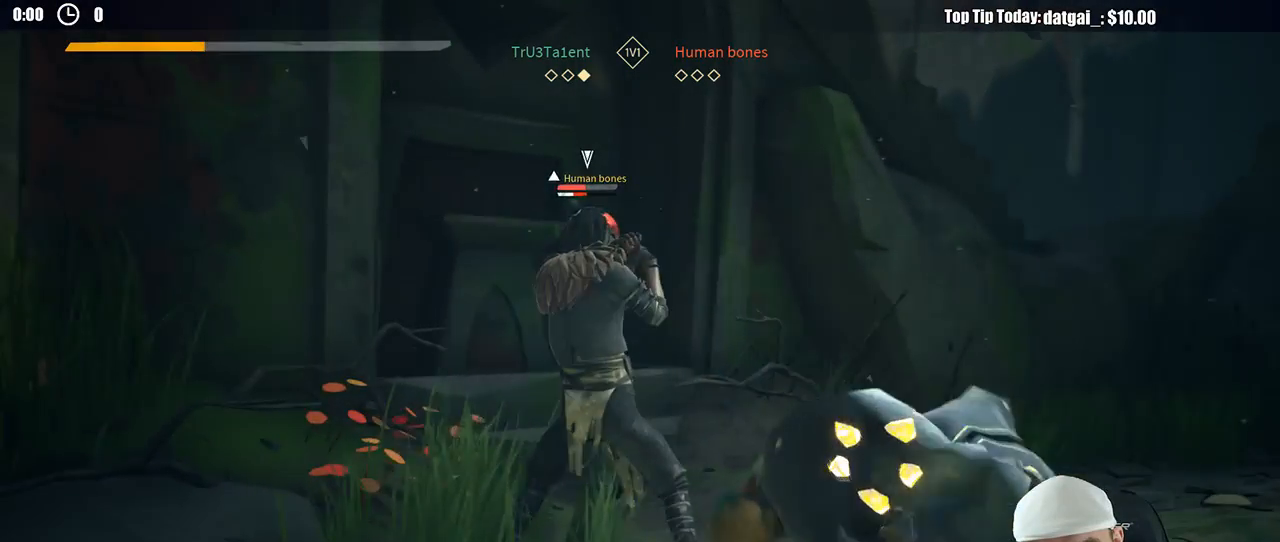
{"dt_ms": 500, "buttons": [], "left_stick": "right", "right_stick": "center", "button_events": []}
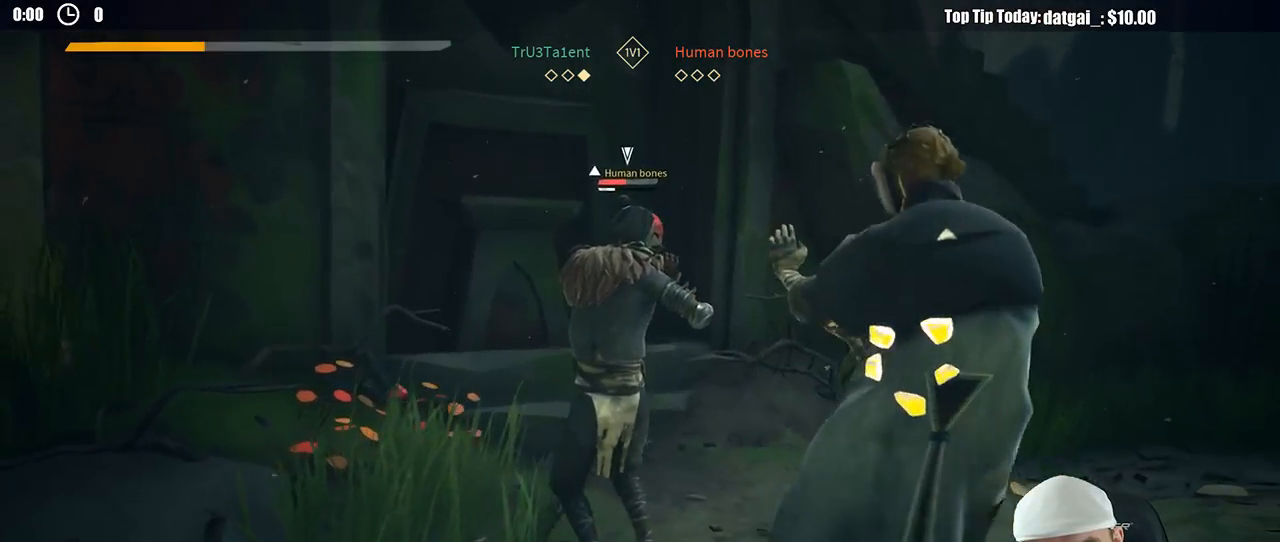
{"dt_ms": 500, "buttons": [], "left_stick": "up-left", "right_stick": "center", "button_events": [[17, "X", "down"], [117, "X", "up"]]}
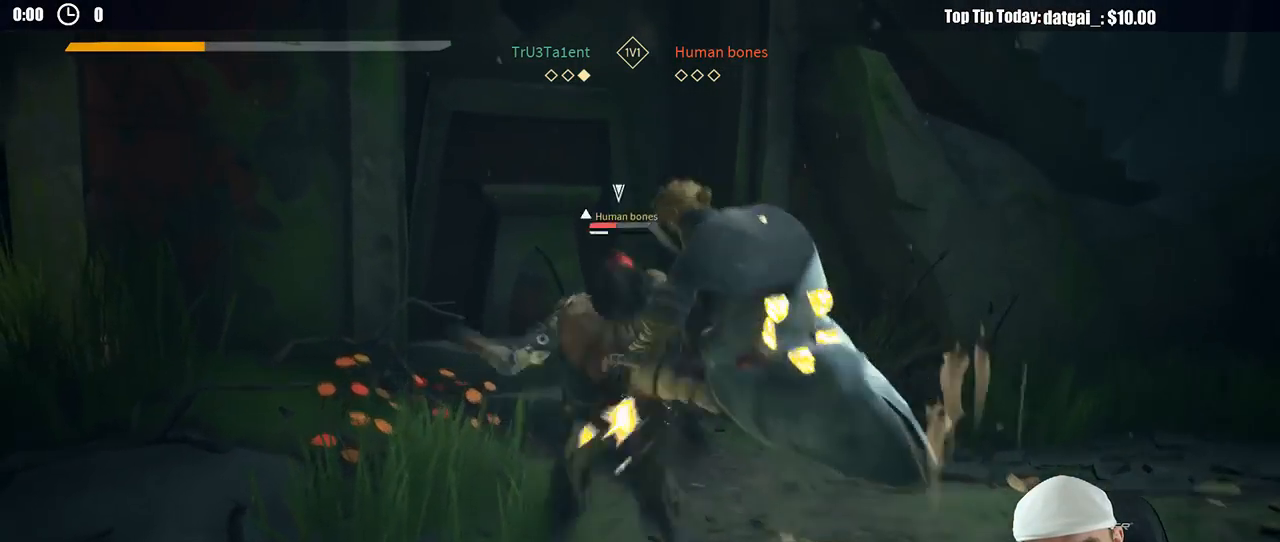
{"dt_ms": 500, "buttons": [], "left_stick": "up-left", "right_stick": "center", "button_events": [[33, "Y", "down"], [133, "Y", "up"]]}
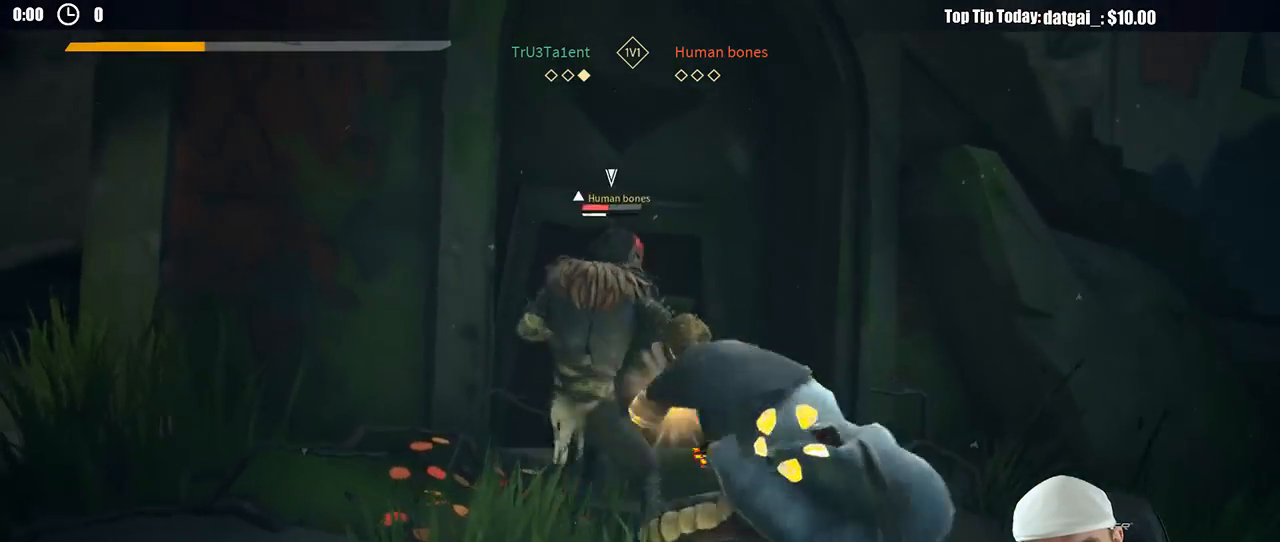
{"dt_ms": 500, "buttons": [], "left_stick": "up-left", "right_stick": "center", "button_events": []}
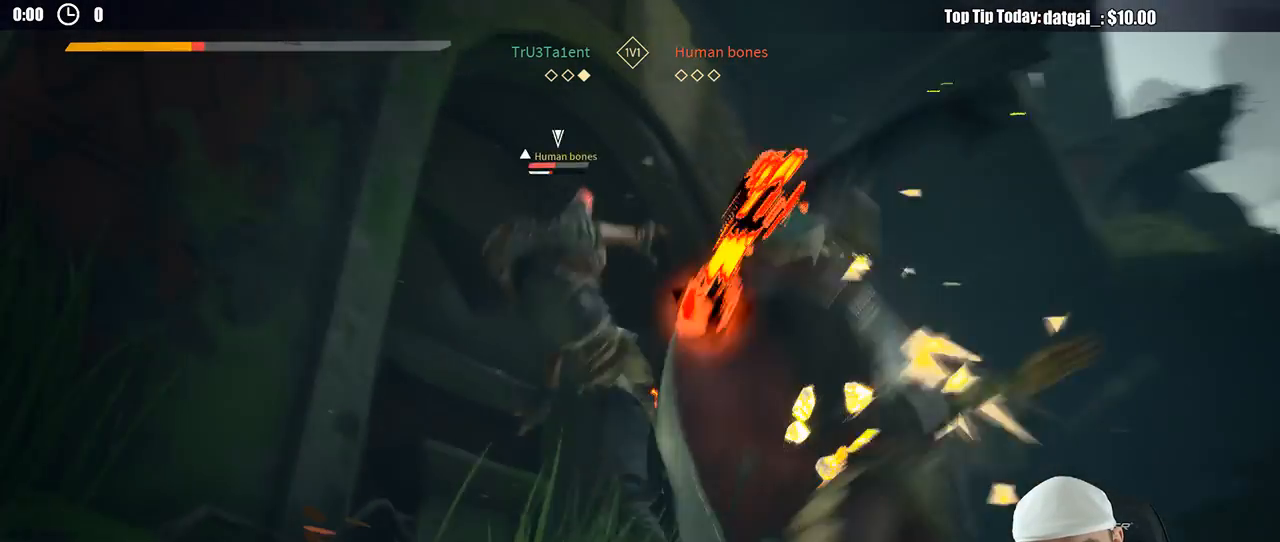
{"dt_ms": 500, "buttons": [], "left_stick": "down-right", "right_stick": "center", "button_events": []}
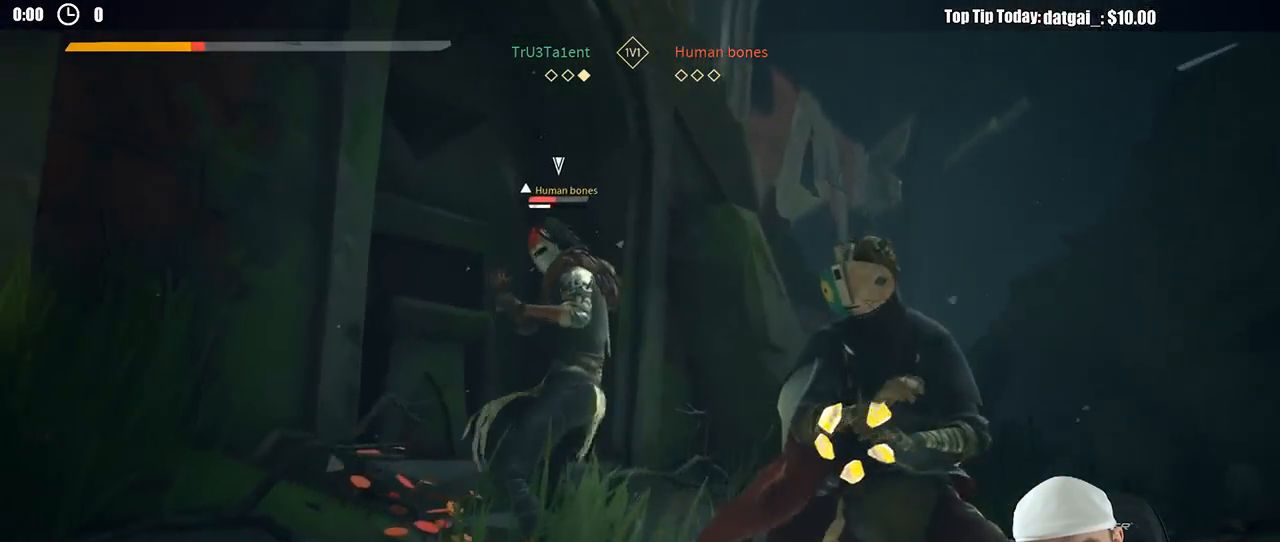
{"dt_ms": 500, "buttons": [], "left_stick": "down-right", "right_stick": "center", "button_events": [[333, "X", "down"], [450, "X", "up"]]}
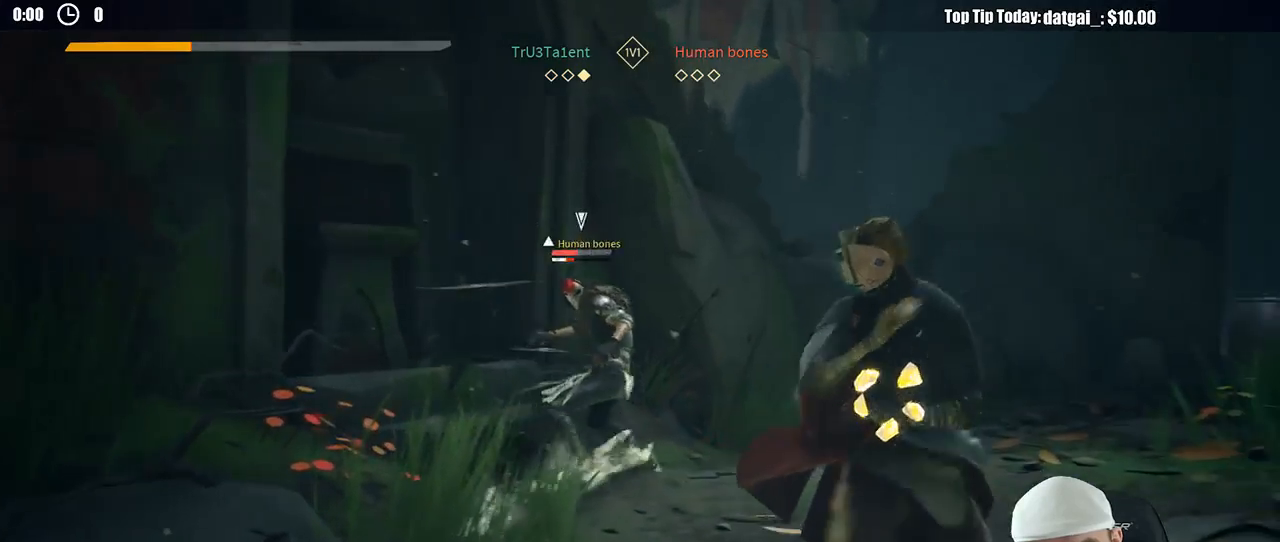
{"dt_ms": 500, "buttons": ["X"], "left_stick": "up-left", "right_stick": "center", "button_events": [[417, "X", "down"]]}
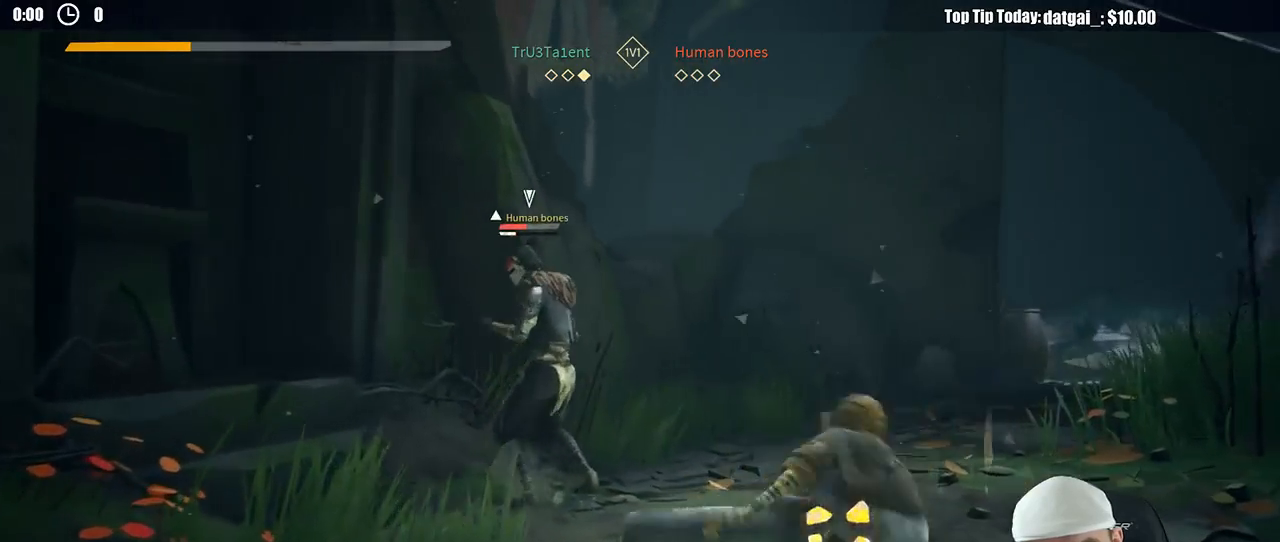
{"dt_ms": 500, "buttons": [], "left_stick": "up-left", "right_stick": "center", "button_events": [[17, "X", "up"]]}
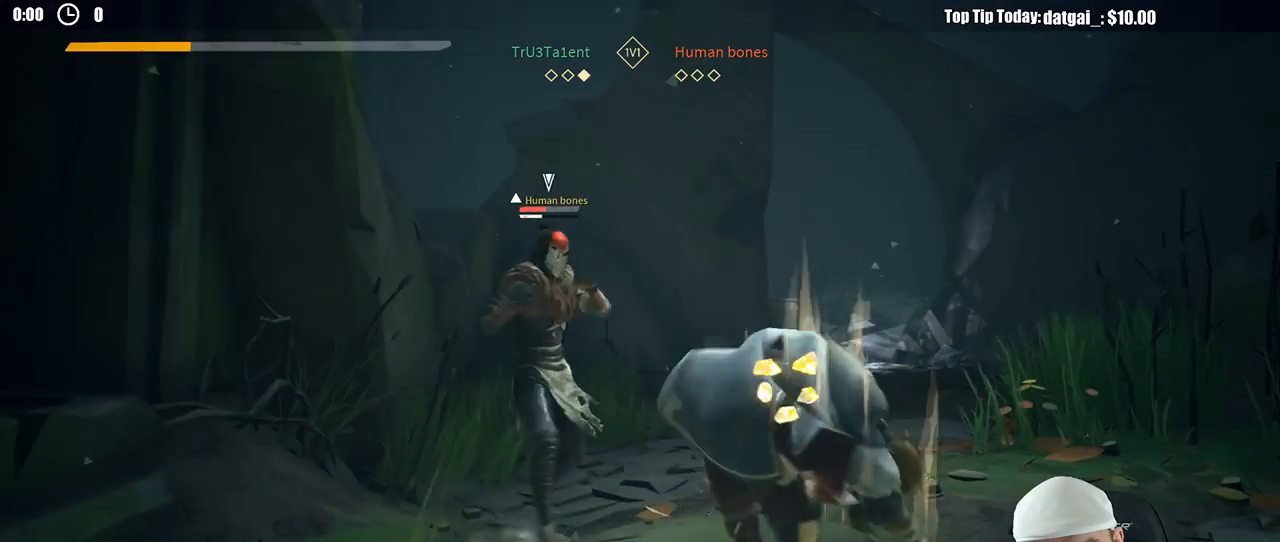
{"dt_ms": 500, "buttons": [], "left_stick": "down-right", "right_stick": "center", "button_events": []}
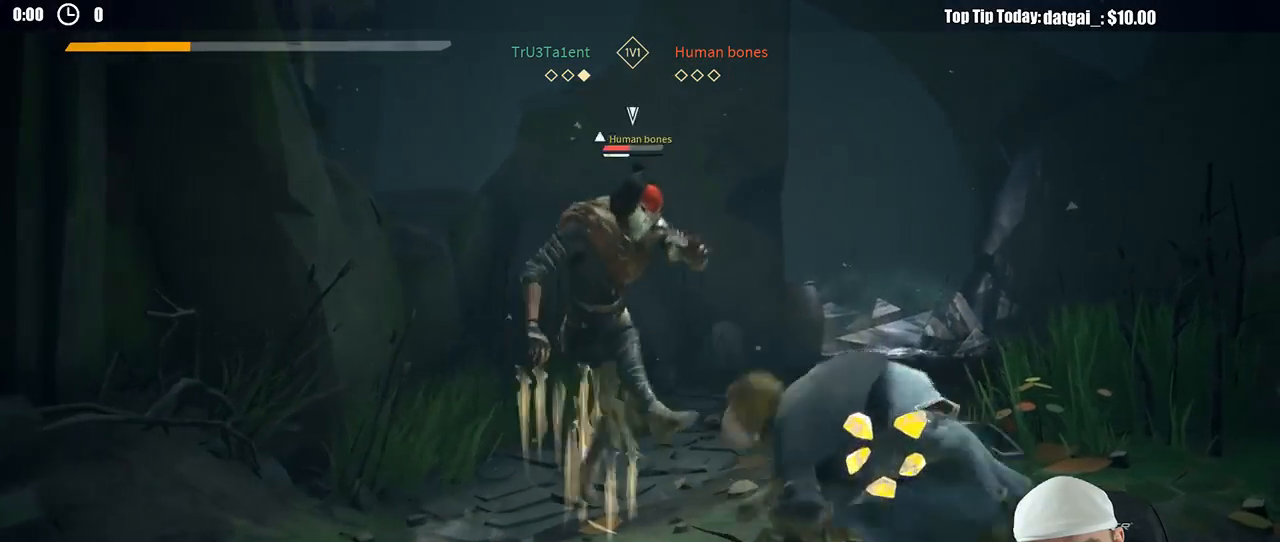
{"dt_ms": 500, "buttons": [], "left_stick": "down-right", "right_stick": "center", "button_events": []}
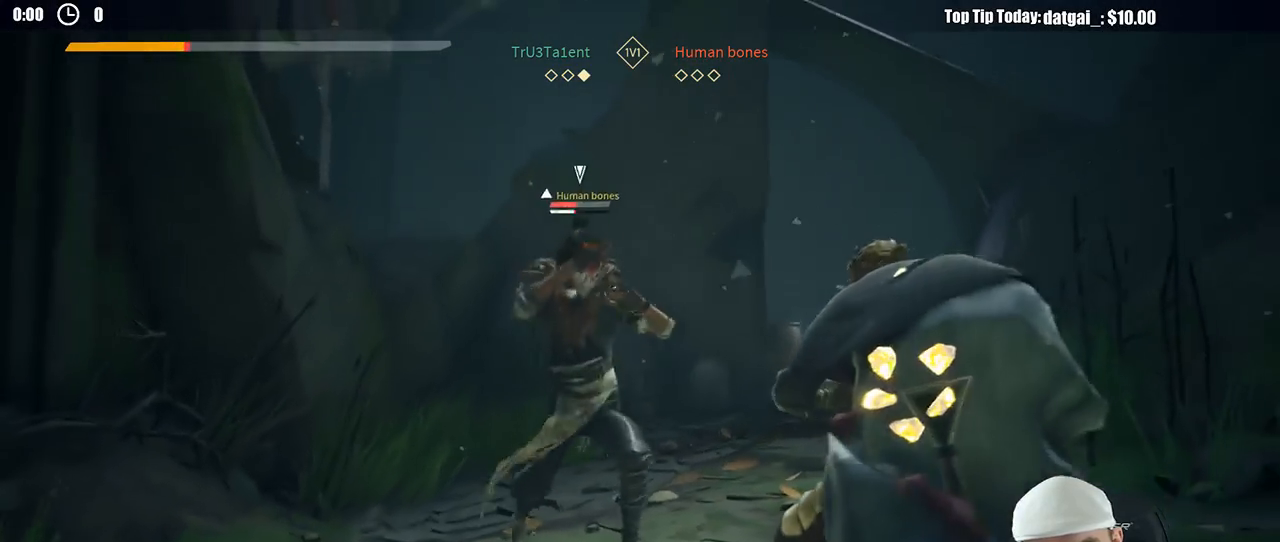
{"dt_ms": 500, "buttons": [], "left_stick": "down-right", "right_stick": "center", "button_events": [[267, "R2", "down"], [433, "R2", "up"]]}